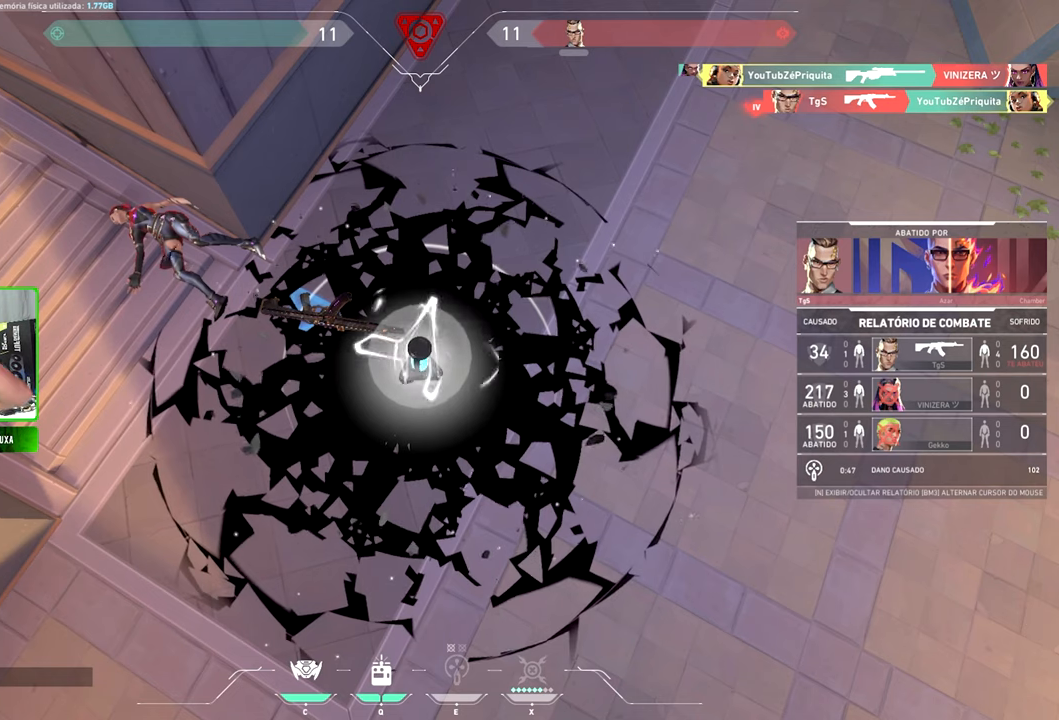
Gameplay with keyboard and mouse; each line is a JSON object with the keys and mouse buttons held at the frame after it. "events" lists presses ("down") and releases ("up") of "1", "2", "3", "4", "5", "a", "alt", "c", "caps_lock", "ctrl", "d", "e", "f", "g", "q", "r", "s", "shift", "space", "t", "tab", "v", "w", "x", "z" and "mouse_wheel_up" between this image and that frame as [ms after this image, input, new state], when the widget could be followed in between. "mouse_wheel_up" = the "wheel_up" button of the "mouse" list. No other keys are recorded. "mouse_move" is the direction in which the mouse moves at that frame (one of eight, or "still"), when it could be read.
{"keys": ["v"], "mouse": [], "mouse_move": "still", "events": []}
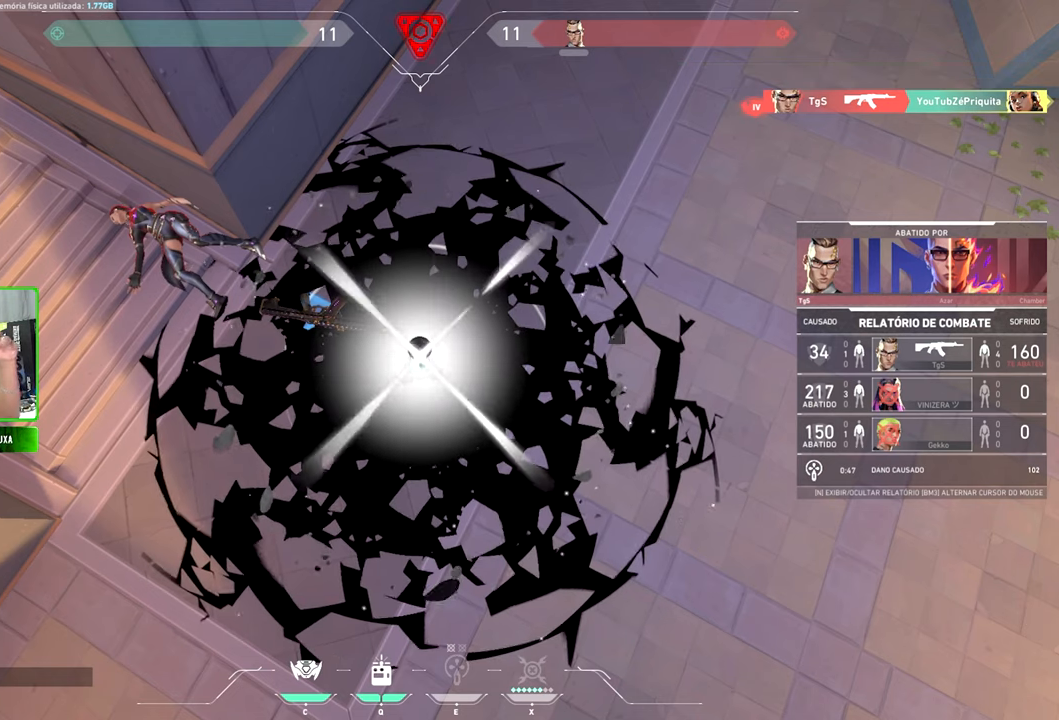
{"keys": [], "mouse": [], "mouse_move": "still", "events": [[150, "v", "up"]]}
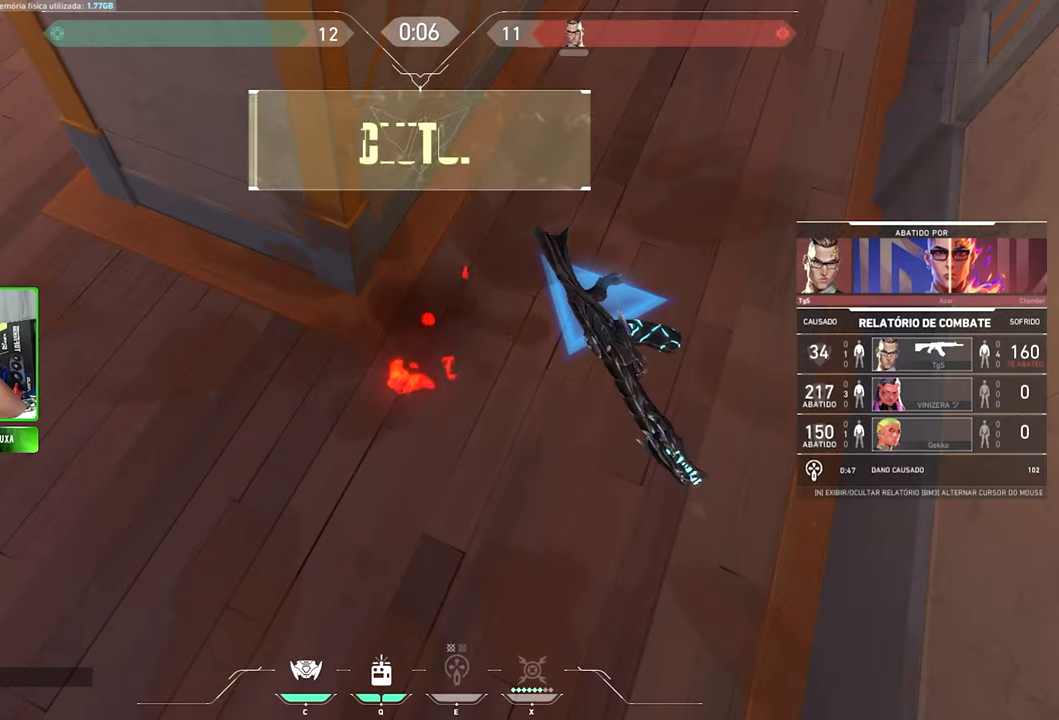
{"keys": [], "mouse": [], "mouse_move": "still", "events": []}
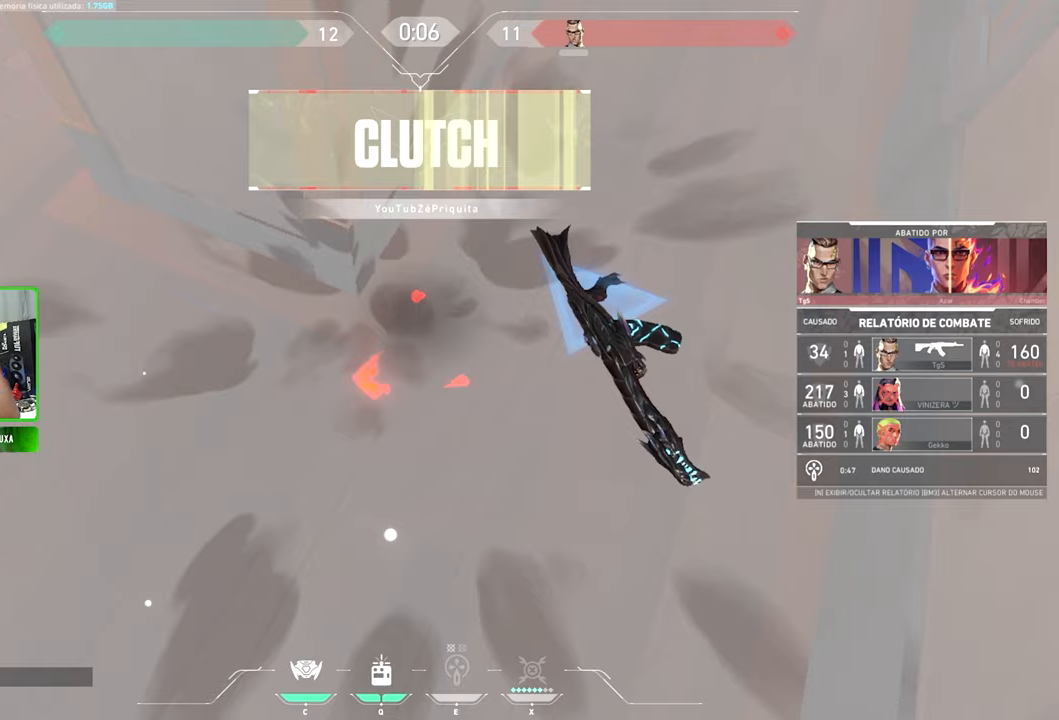
{"keys": [], "mouse": [], "mouse_move": "still", "events": []}
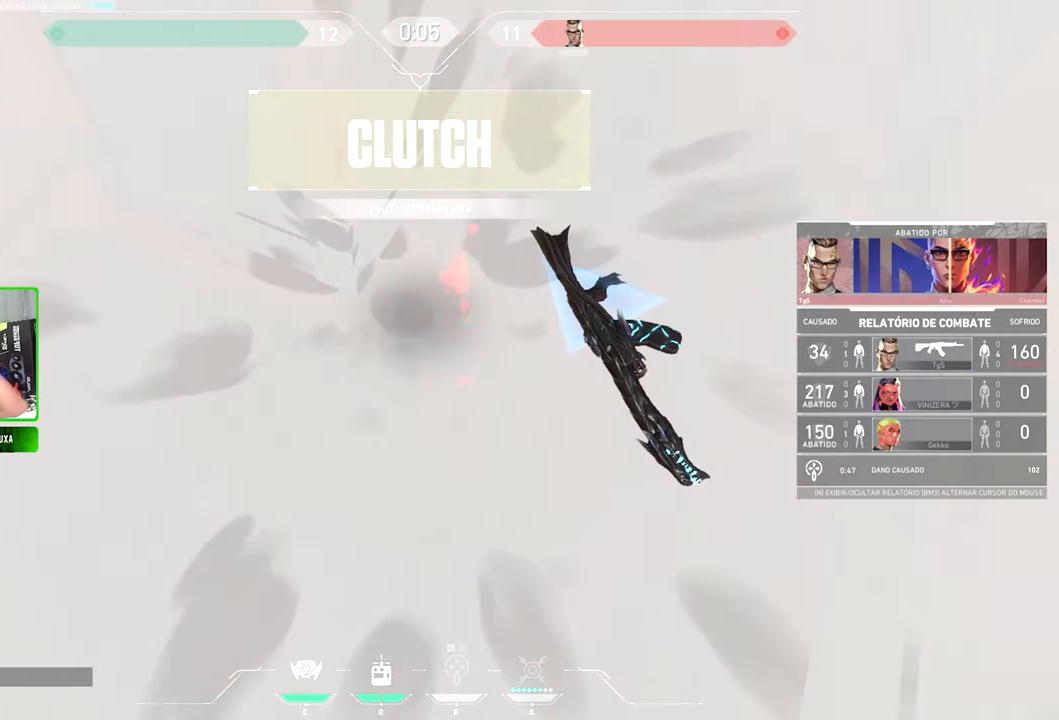
{"keys": [], "mouse": [], "mouse_move": "still", "events": []}
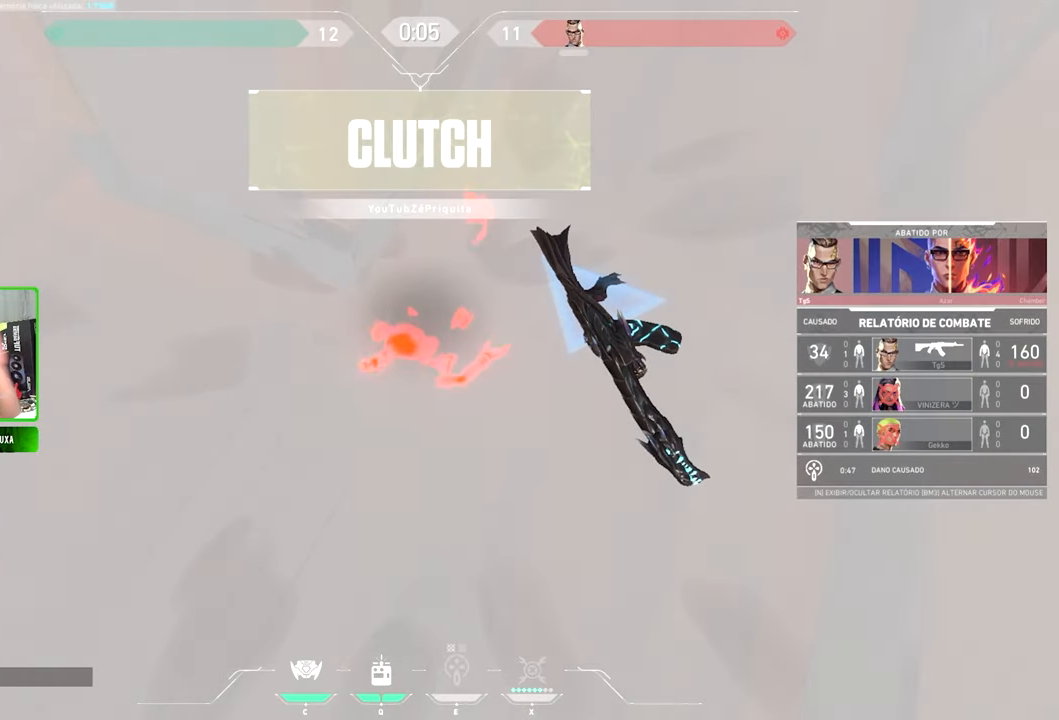
{"keys": [], "mouse": [], "mouse_move": "still", "events": []}
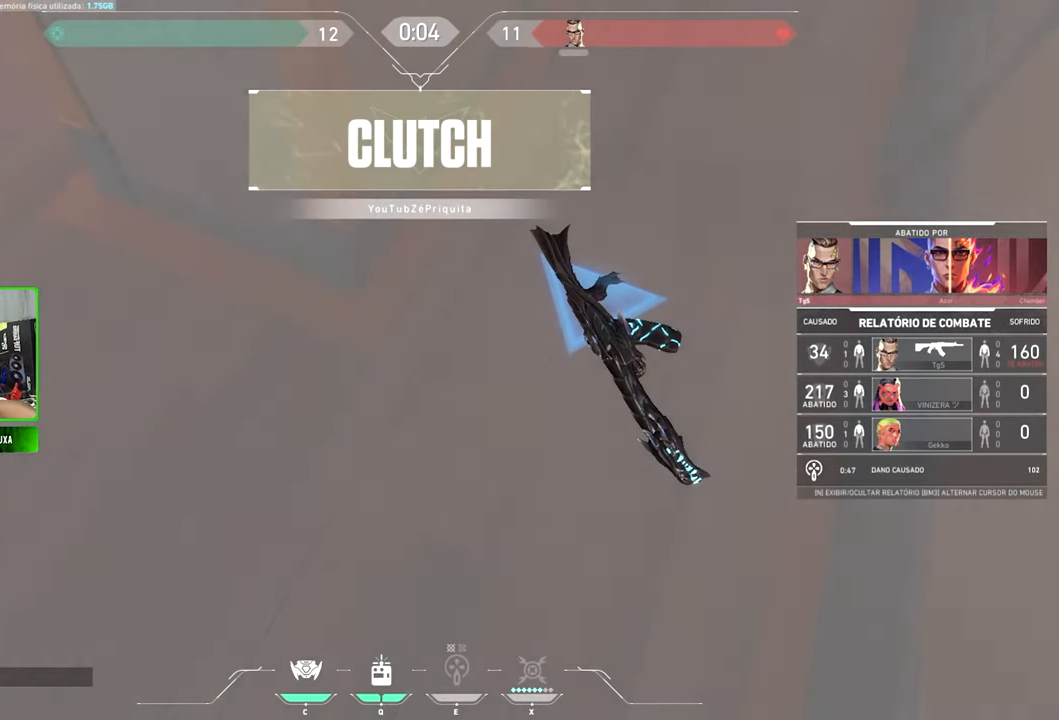
{"keys": [], "mouse": [], "mouse_move": "still", "events": []}
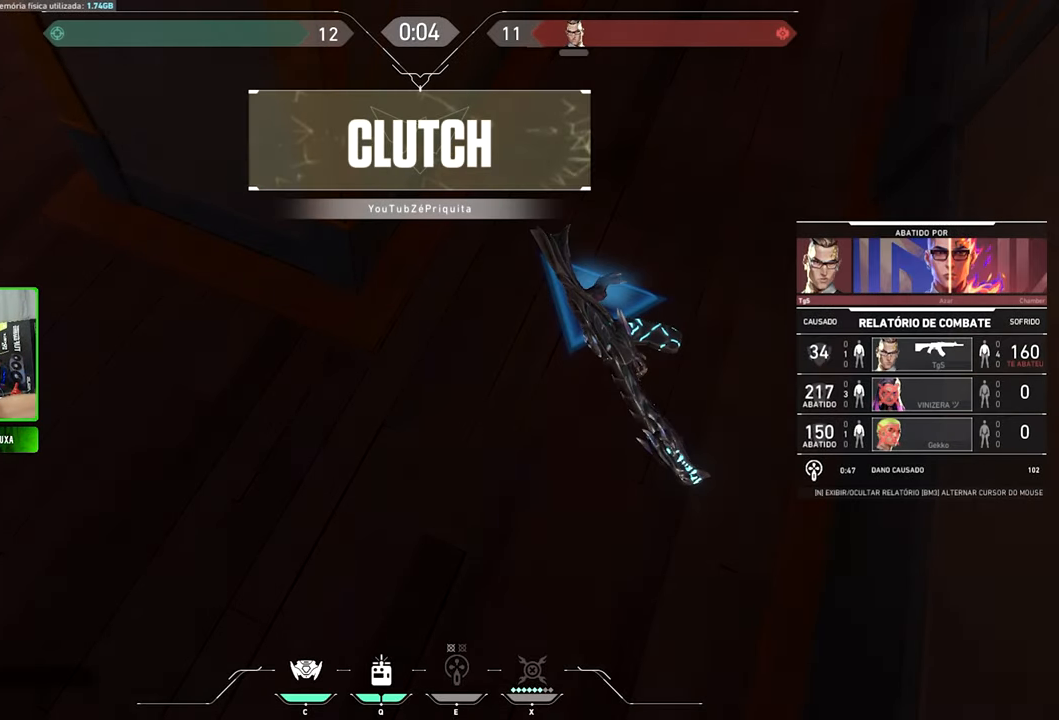
{"keys": [], "mouse": [], "mouse_move": "still", "events": []}
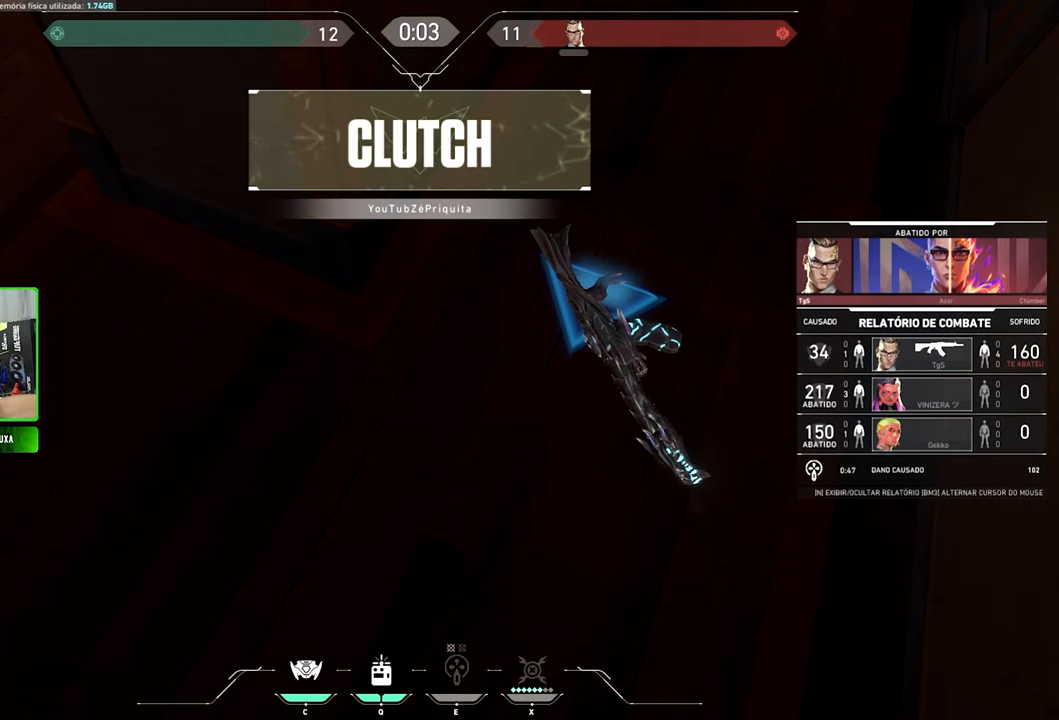
{"keys": [], "mouse": [], "mouse_move": "still", "events": []}
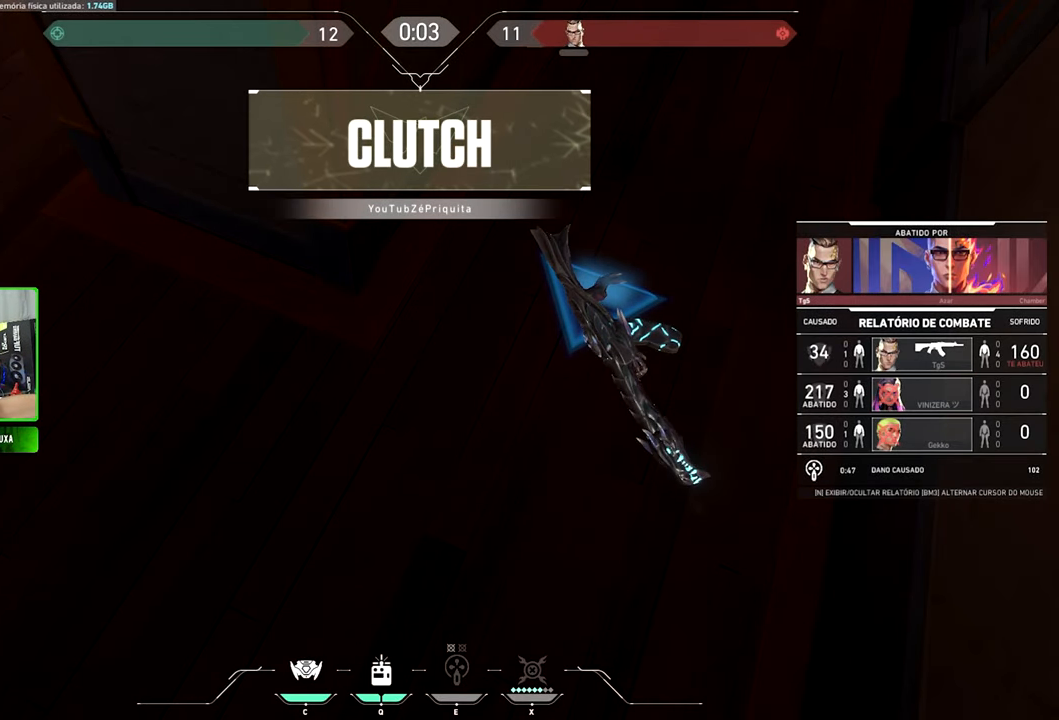
{"keys": [], "mouse": [], "mouse_move": "still", "events": []}
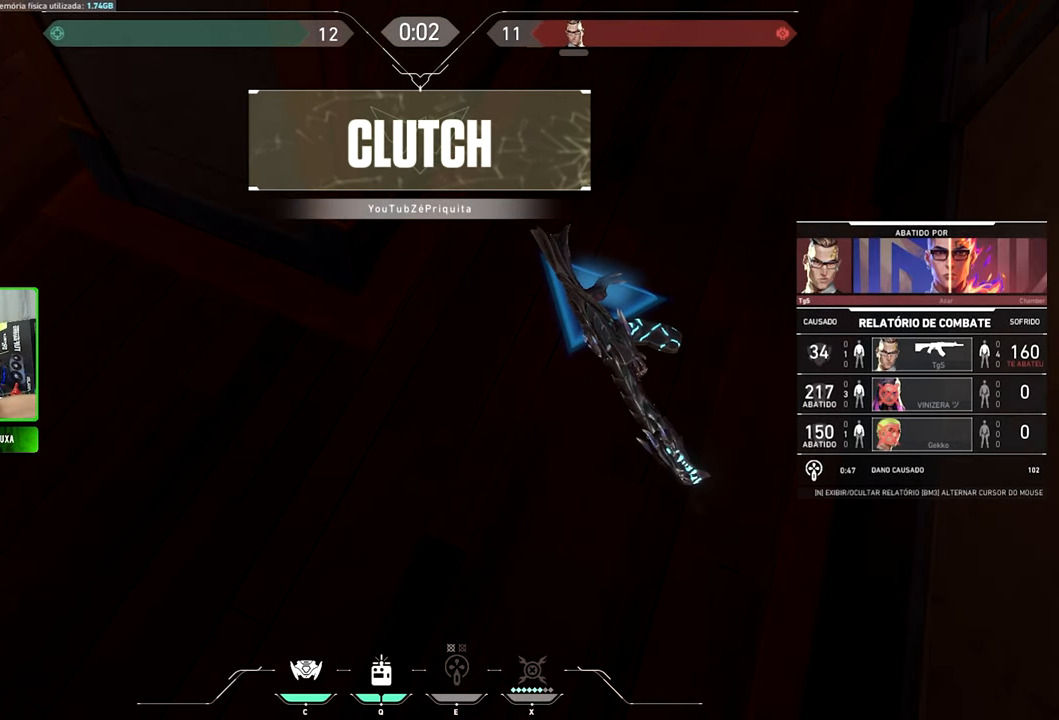
{"keys": ["v"], "mouse": [], "mouse_move": "still", "events": [[333, "v", "down"]]}
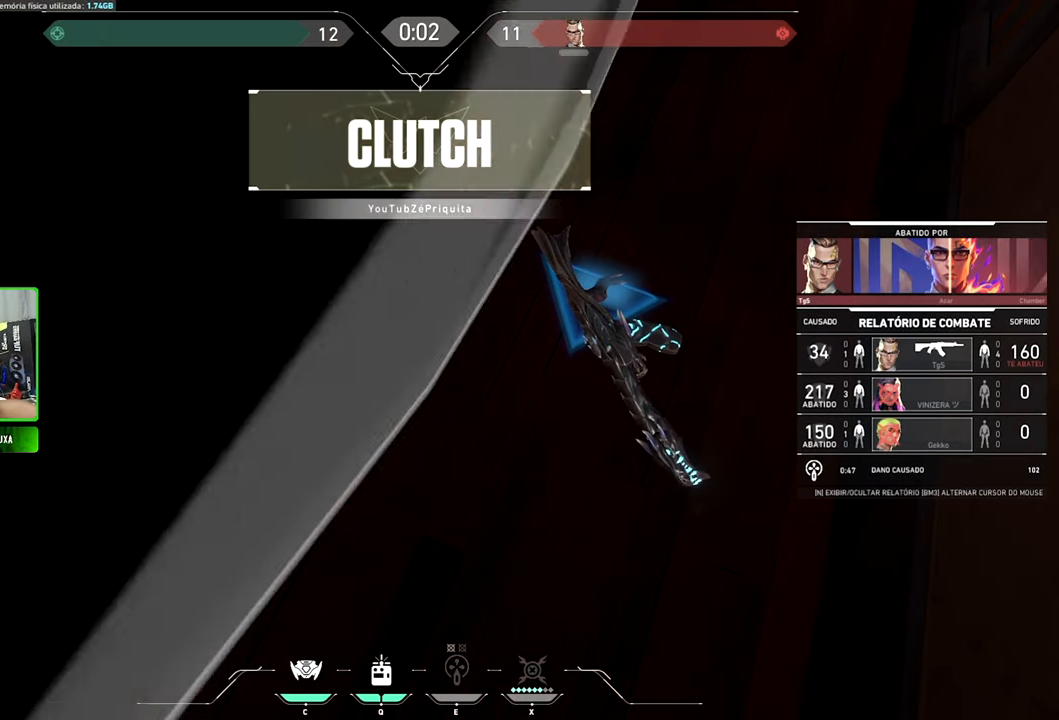
{"keys": [], "mouse": [], "mouse_move": "left", "events": [[300, "v", "up"]]}
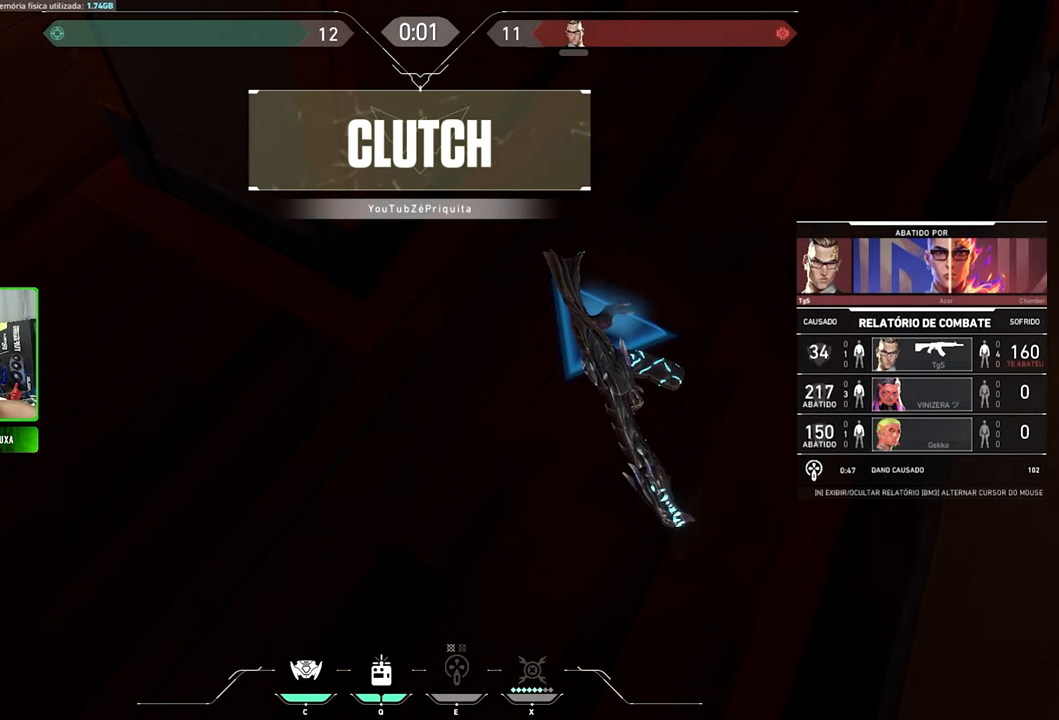
{"keys": [], "mouse": [], "mouse_move": "left", "events": []}
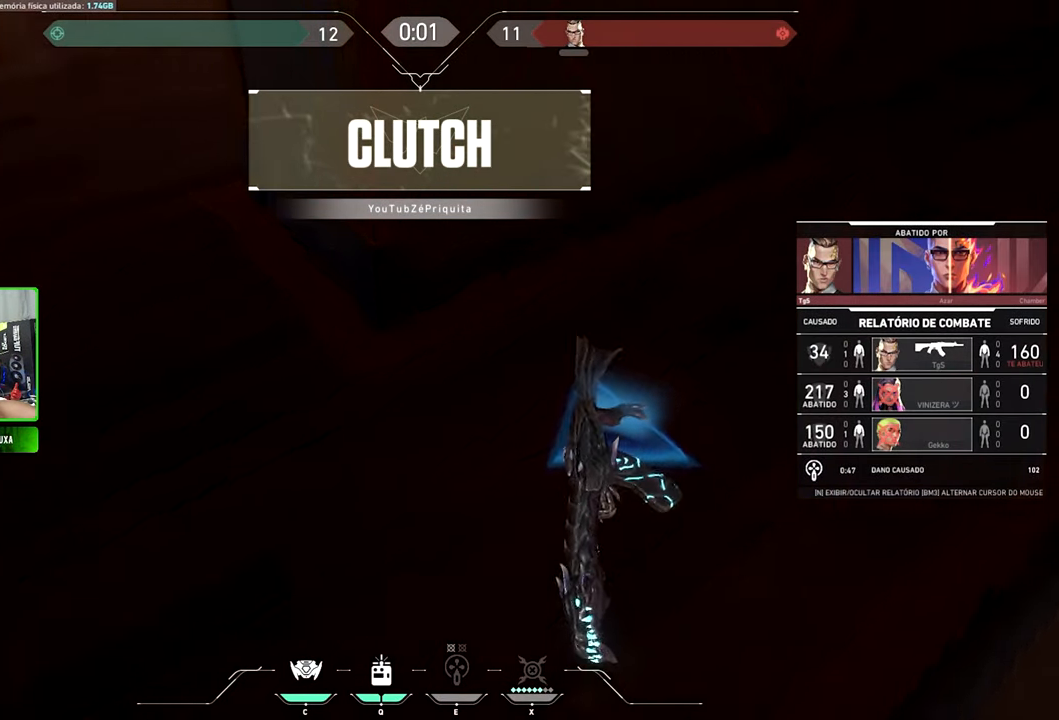
{"keys": ["tab", "w"], "mouse": [], "mouse_move": "still", "events": [[250, "tab", "down"], [467, "w", "down"]]}
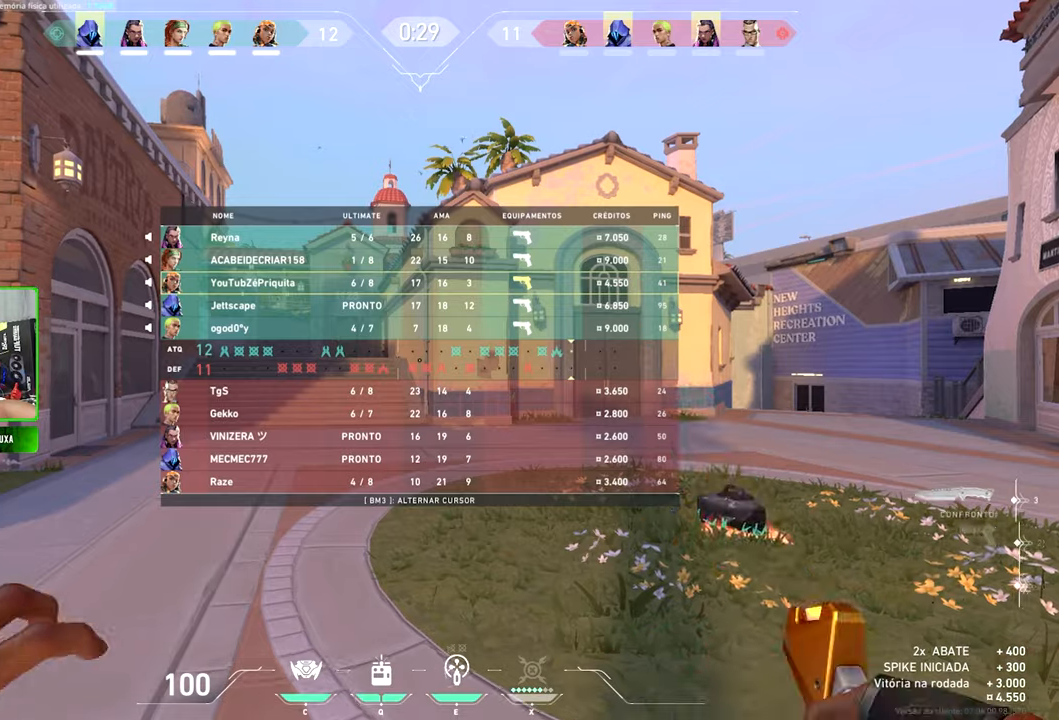
{"keys": ["w"], "mouse": [], "mouse_move": "right", "events": [[50, "tab", "up"], [334, "a", "down"], [384, "a", "up"]]}
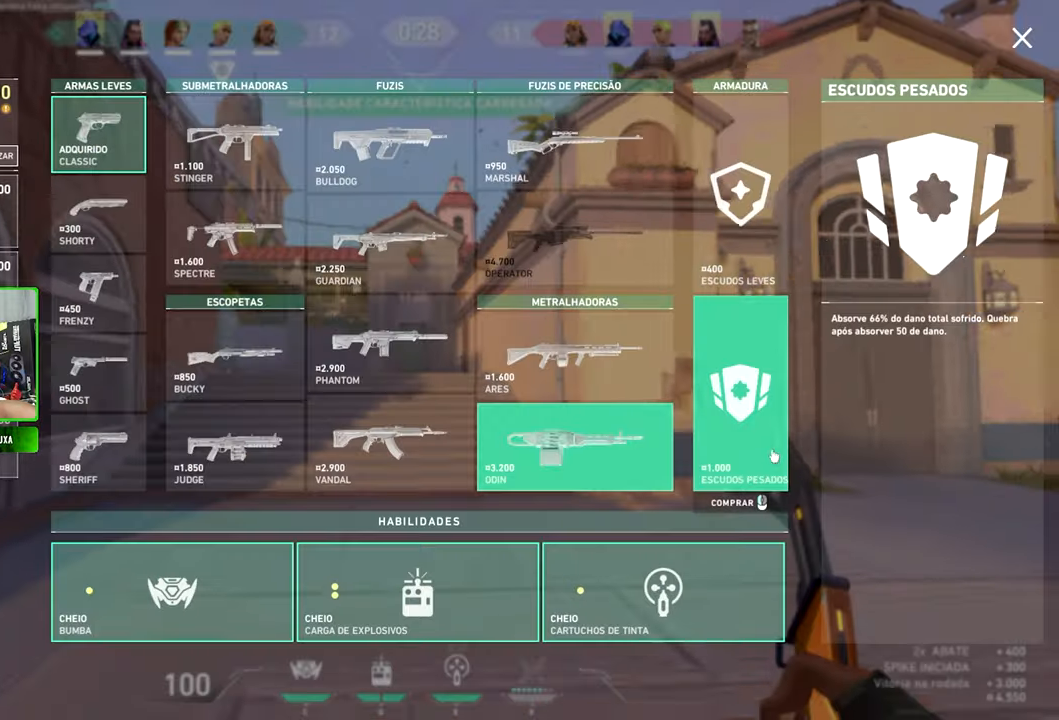
{"keys": ["w"], "mouse": [], "mouse_move": "left", "events": [[250, "a", "down"], [400, "a", "up"]]}
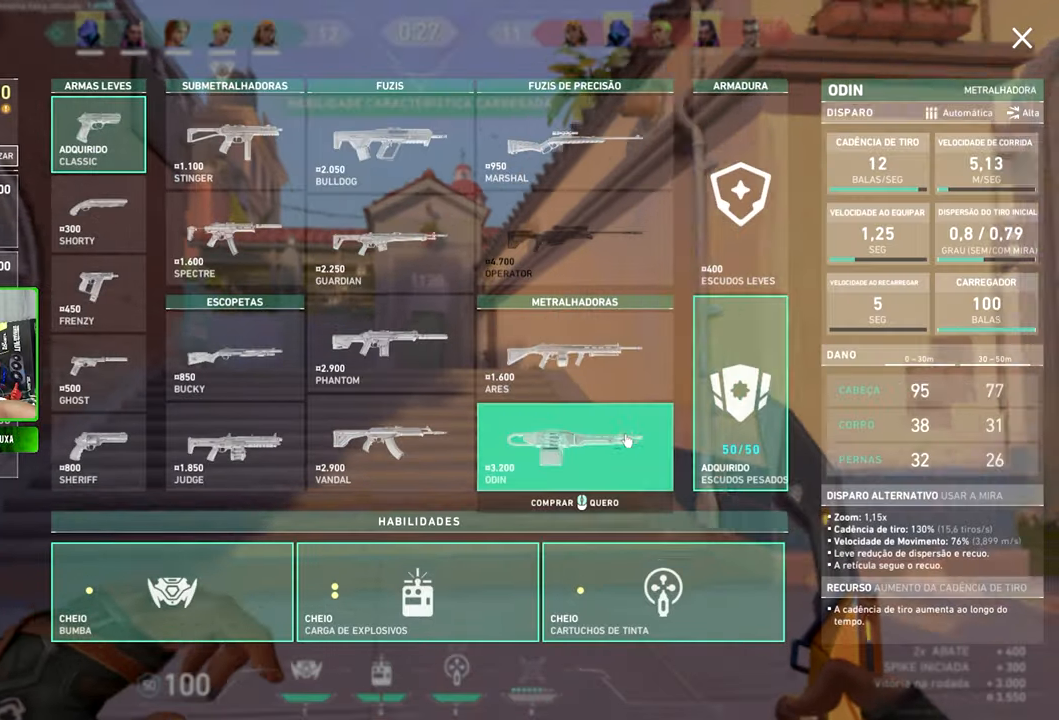
{"keys": ["v", "w"], "mouse": [], "mouse_move": "left", "events": [[234, "d", "down"], [234, "w", "up"], [400, "w", "down"], [484, "d", "up"], [484, "v", "down"]]}
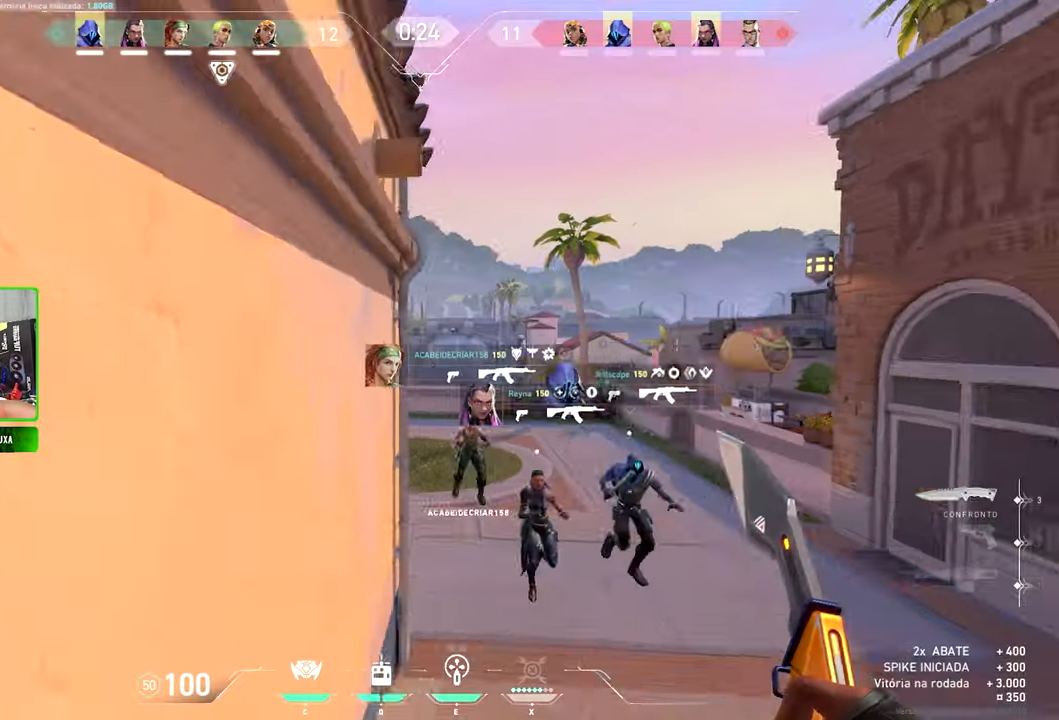
{"keys": ["v", "w"], "mouse": [], "mouse_move": "still", "events": []}
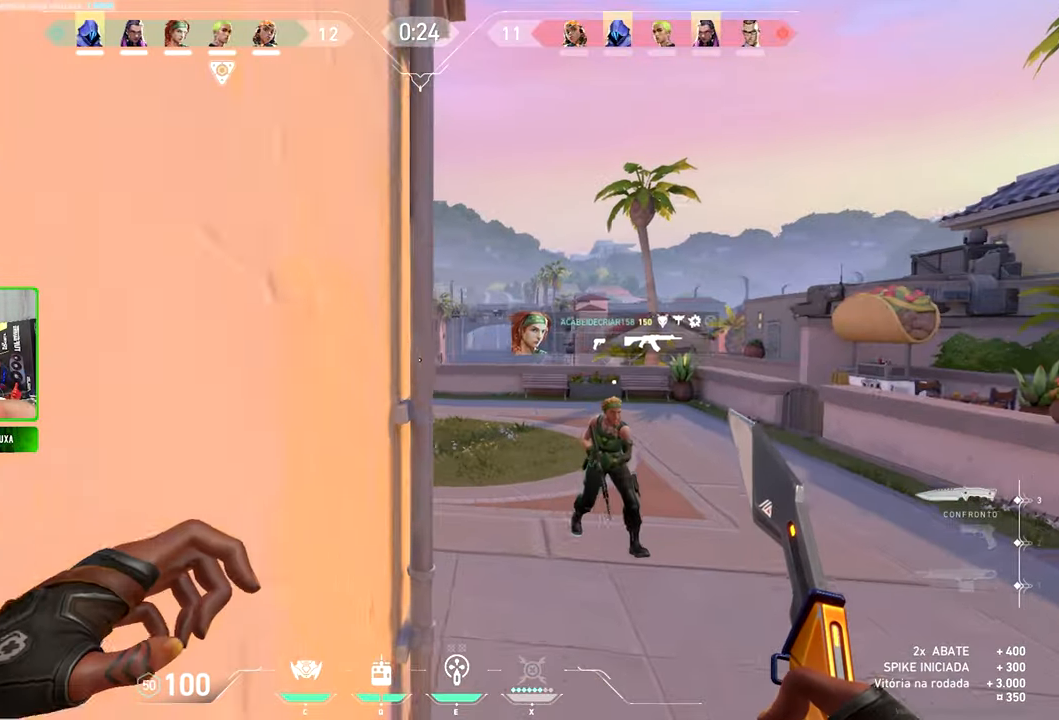
{"keys": ["v", "w"], "mouse": [], "mouse_move": "still", "events": []}
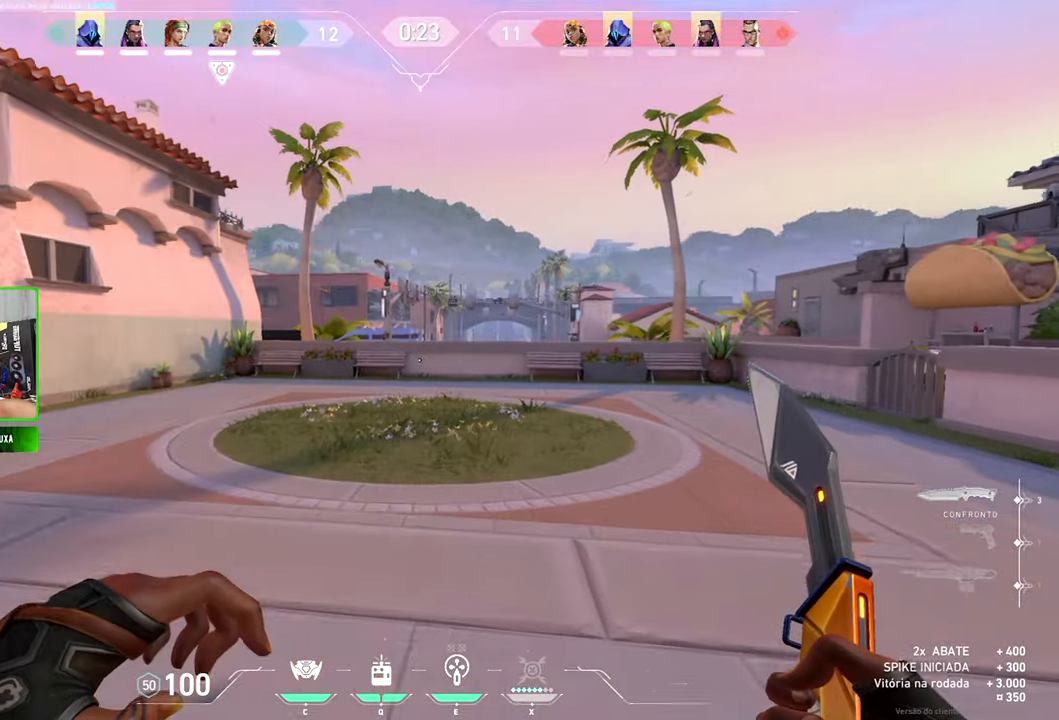
{"keys": ["v", "w"], "mouse": [], "mouse_move": "down-right", "events": []}
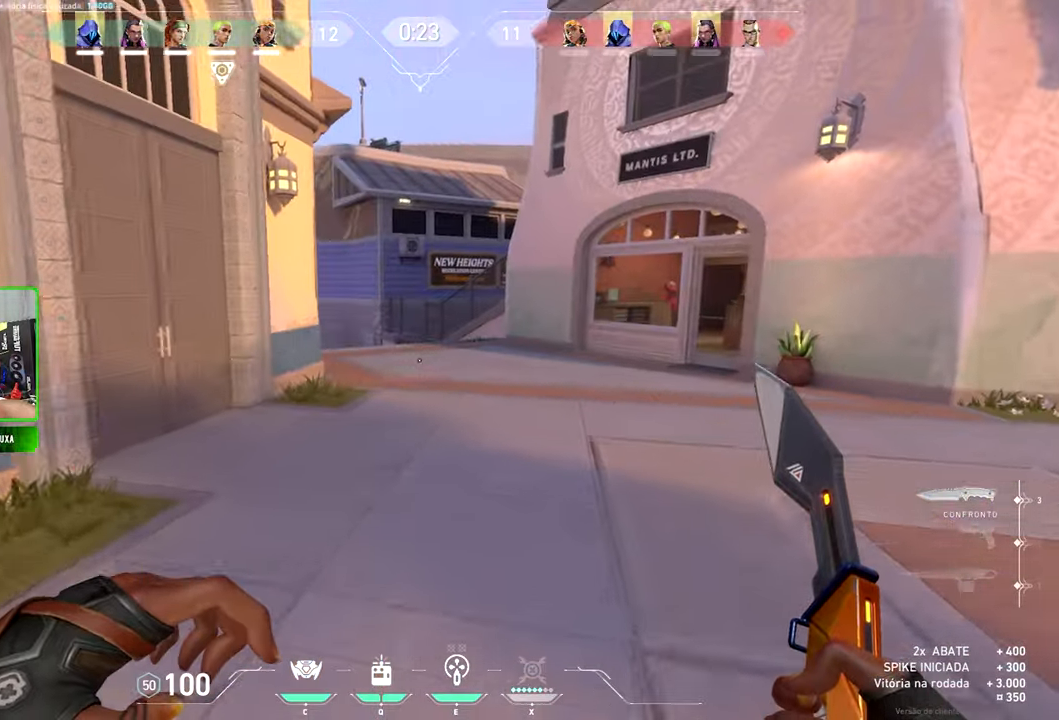
{"keys": ["v", "w"], "mouse": [], "mouse_move": "still", "events": []}
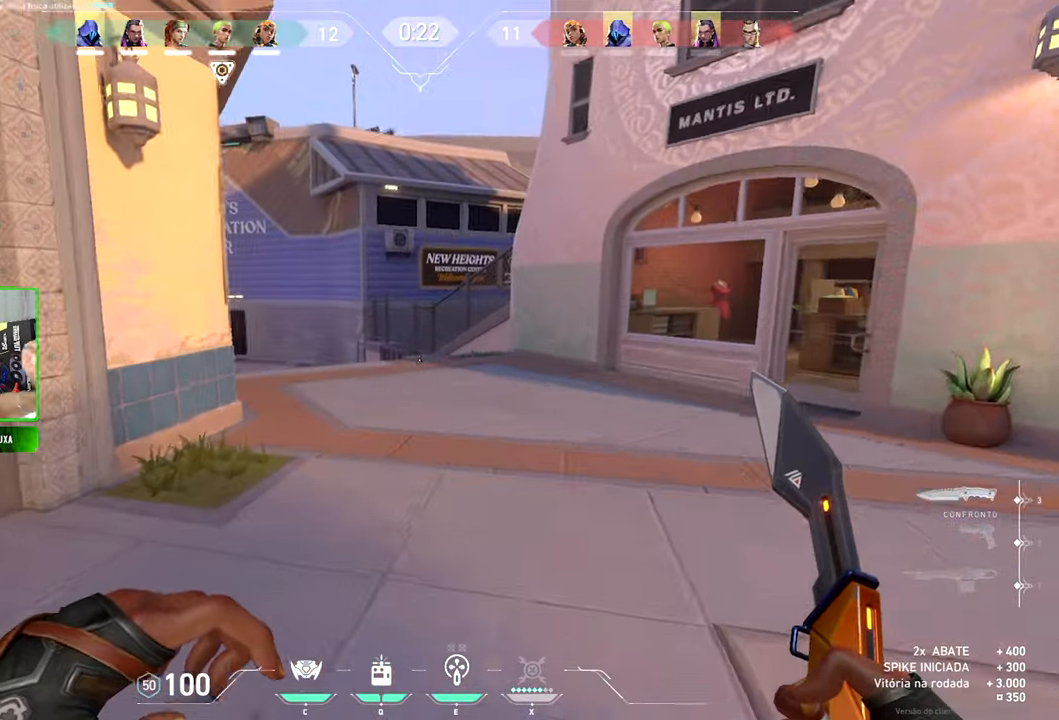
{"keys": ["v", "w"], "mouse": [], "mouse_move": "still", "events": [[284, "a", "down"], [434, "a", "up"]]}
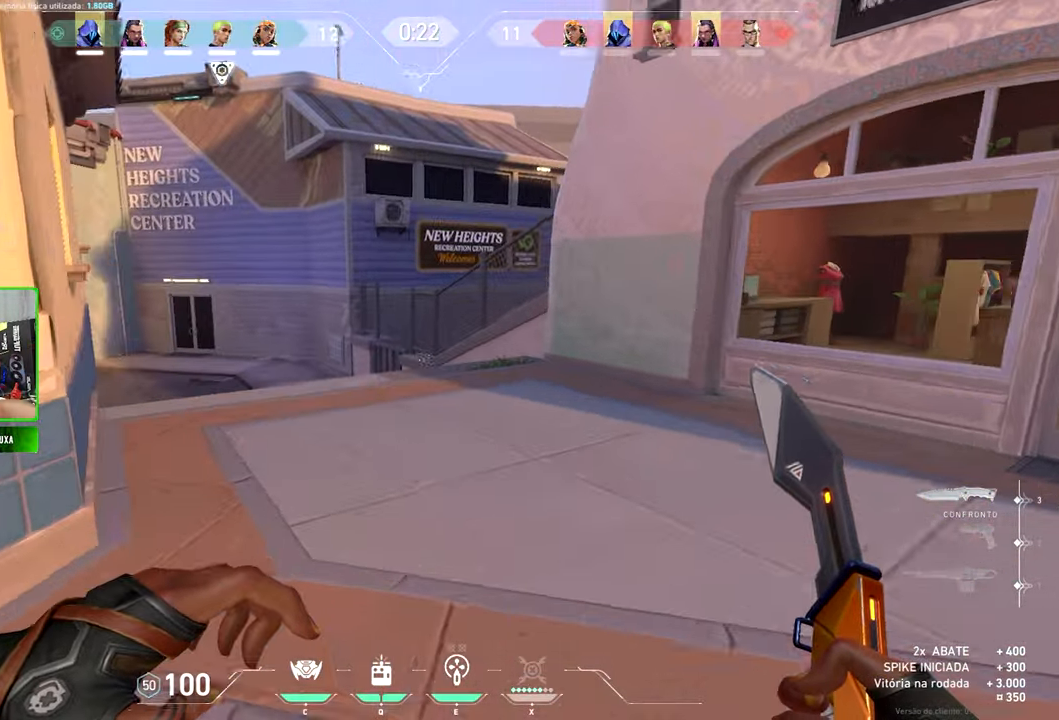
{"keys": ["v", "w"], "mouse": [], "mouse_move": "down-right", "events": []}
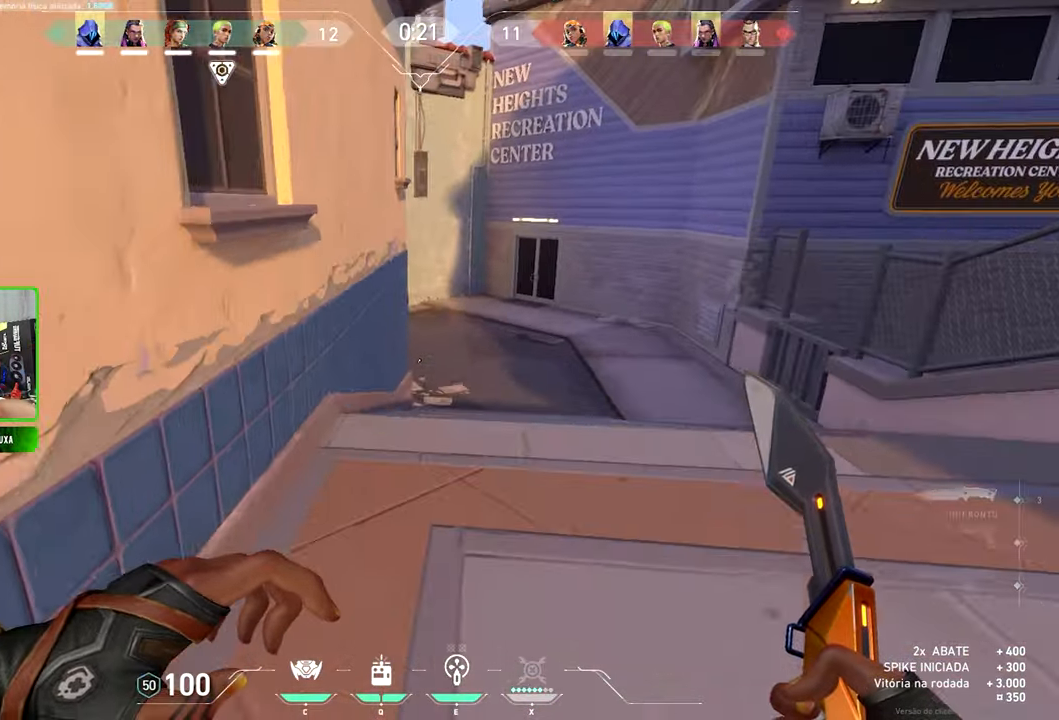
{"keys": ["v", "w"], "mouse": [], "mouse_move": "still", "events": []}
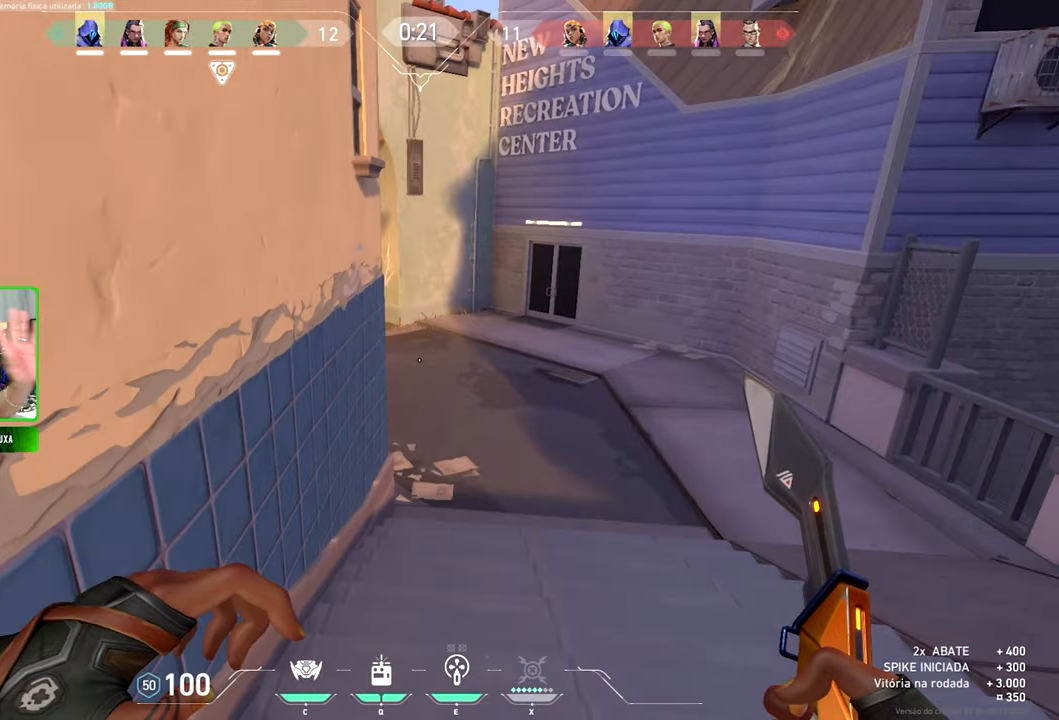
{"keys": ["a", "v", "w"], "mouse": [], "mouse_move": "still", "events": [[383, "a", "down"]]}
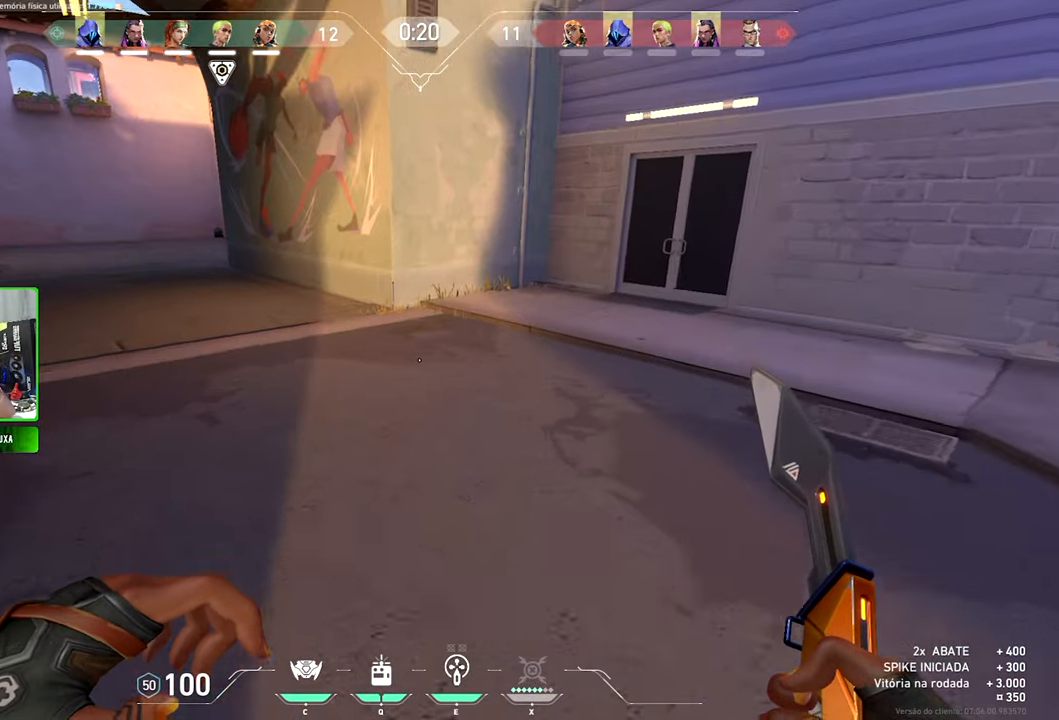
{"keys": ["a", "v", "w"], "mouse": [], "mouse_move": "still", "events": []}
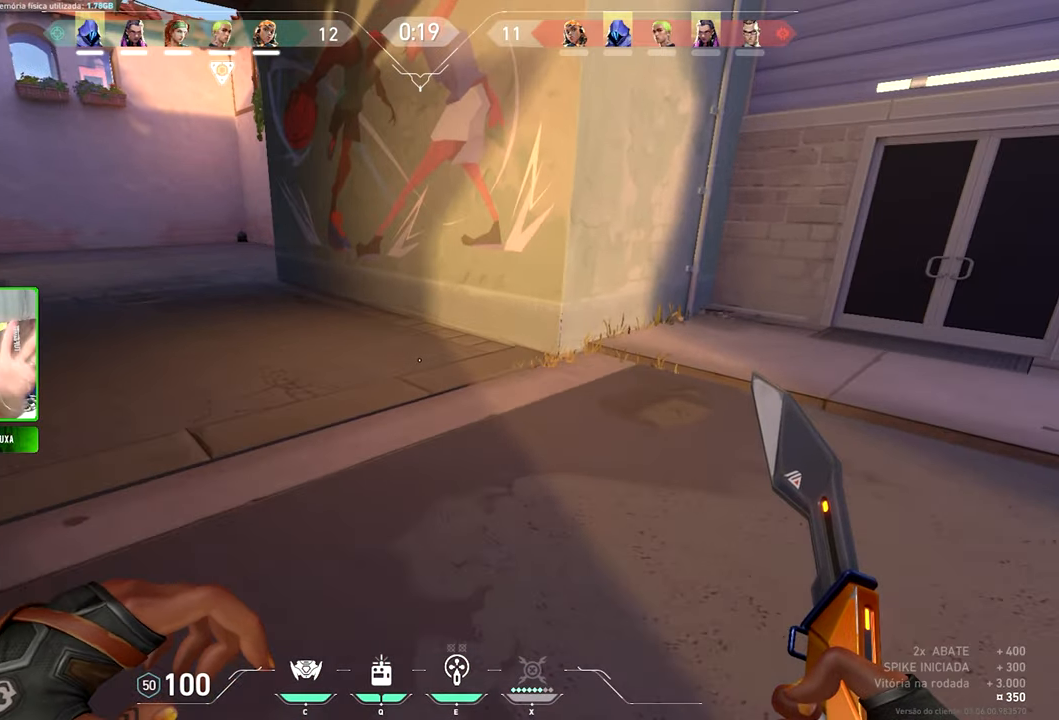
{"keys": ["a", "v", "w"], "mouse": [], "mouse_move": "still", "events": []}
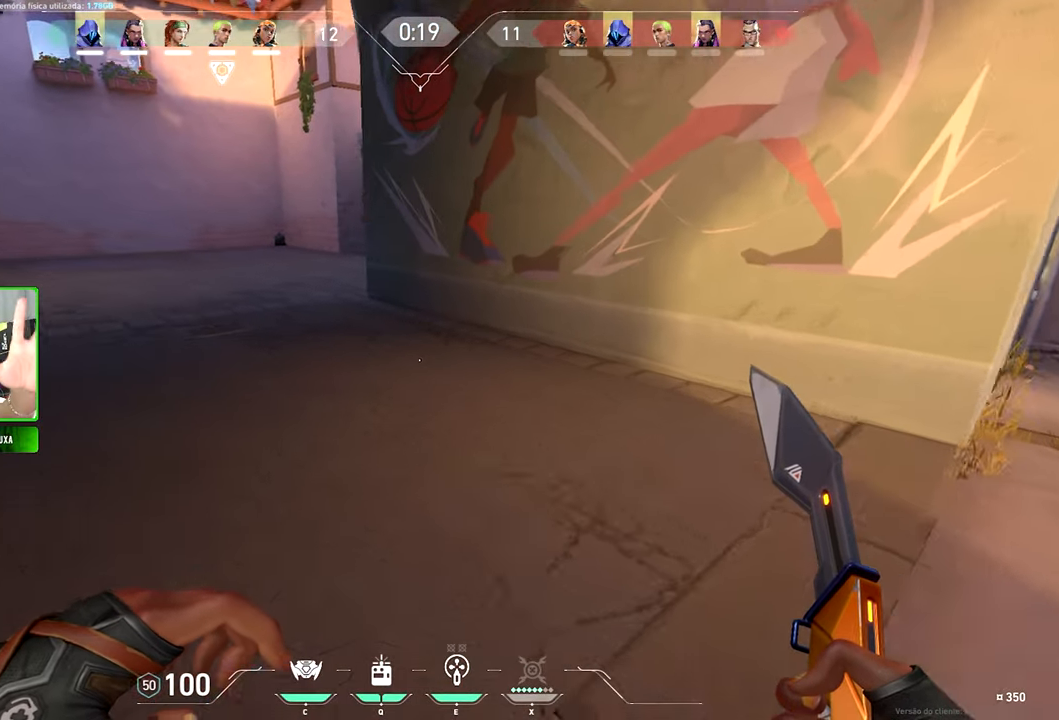
{"keys": ["a", "shift", "v", "w"], "mouse": [], "mouse_move": "still", "events": [[50, "a", "up"], [50, "shift", "down"], [183, "a", "down"]]}
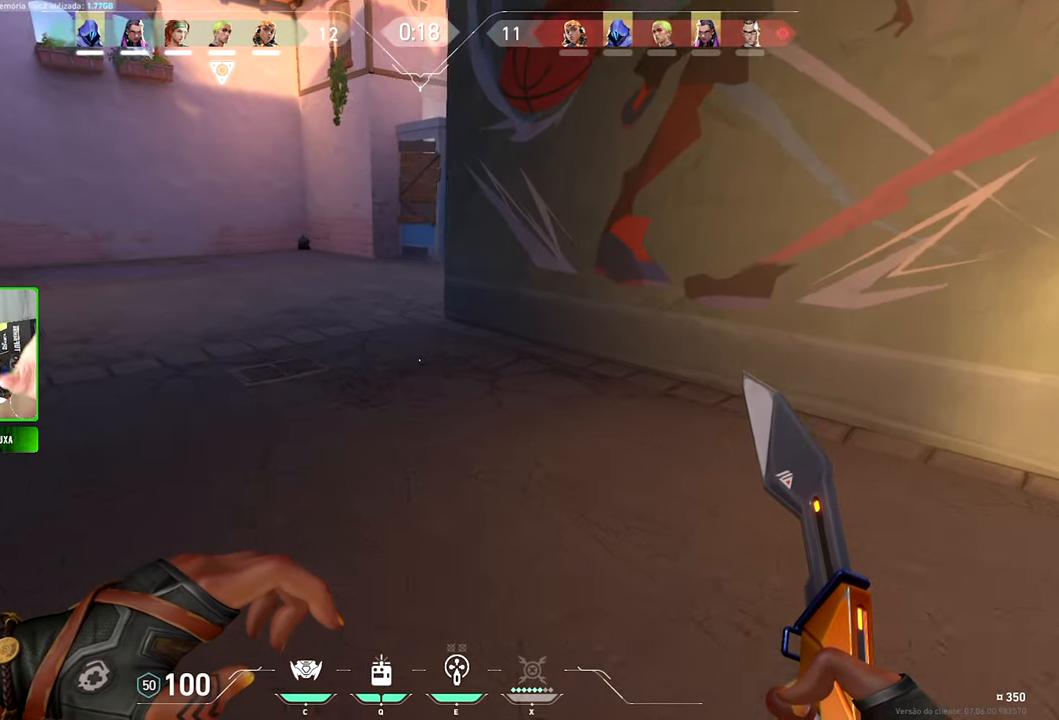
{"keys": ["shift", "v", "w"], "mouse": [], "mouse_move": "still", "events": [[300, "a", "up"]]}